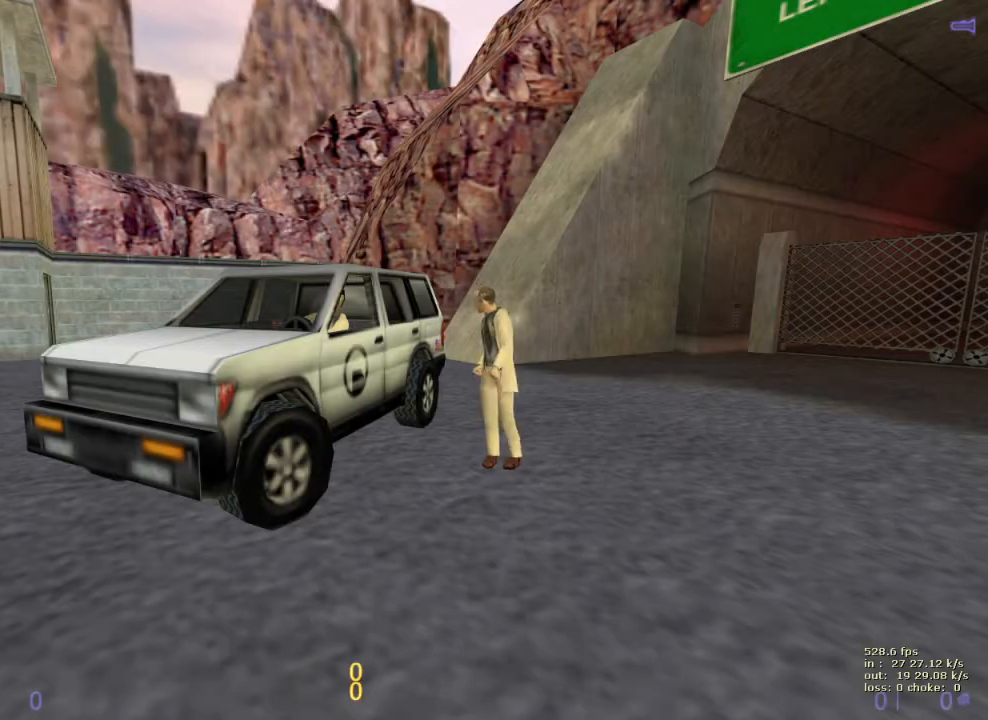
Gameplay with keyboard and mouse; each line is a JSON object with the keys held at the frame after it. "events" lists presses ("down") and releases ("up") of "1", "2", "3", "4", "5", "a", "alt", "b", "c", "caps_lock", "ctrl", "d", "e", "f", "g", "q", "r", "s", "shift", "space", "t", "tab", "v", "w", "x" and "z" between this image and that frame as [ms after this image, input, new state], when the widget could be followed in between. No other keys are recorded. Mouse buttons are not recorded. Not read: mouse_move.
{"keys": ["d"], "events": [[333, "d", "down"]]}
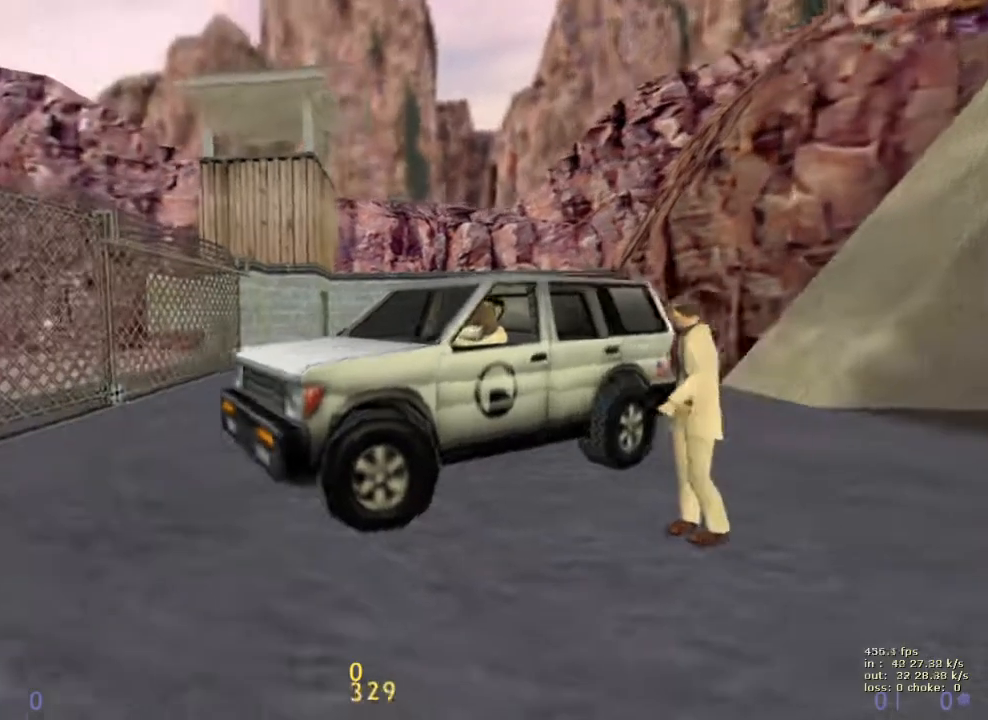
{"keys": [], "events": [[67, "d", "up"], [300, "w", "down"], [400, "w", "up"]]}
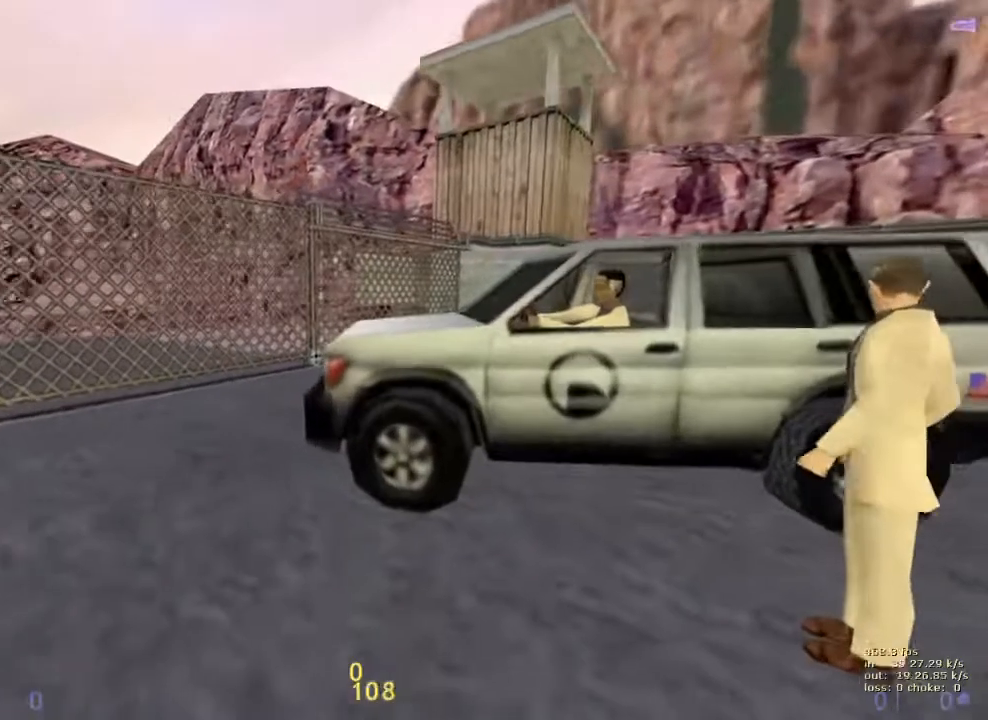
{"keys": [], "events": [[450, "s", "down"], [500, "s", "up"]]}
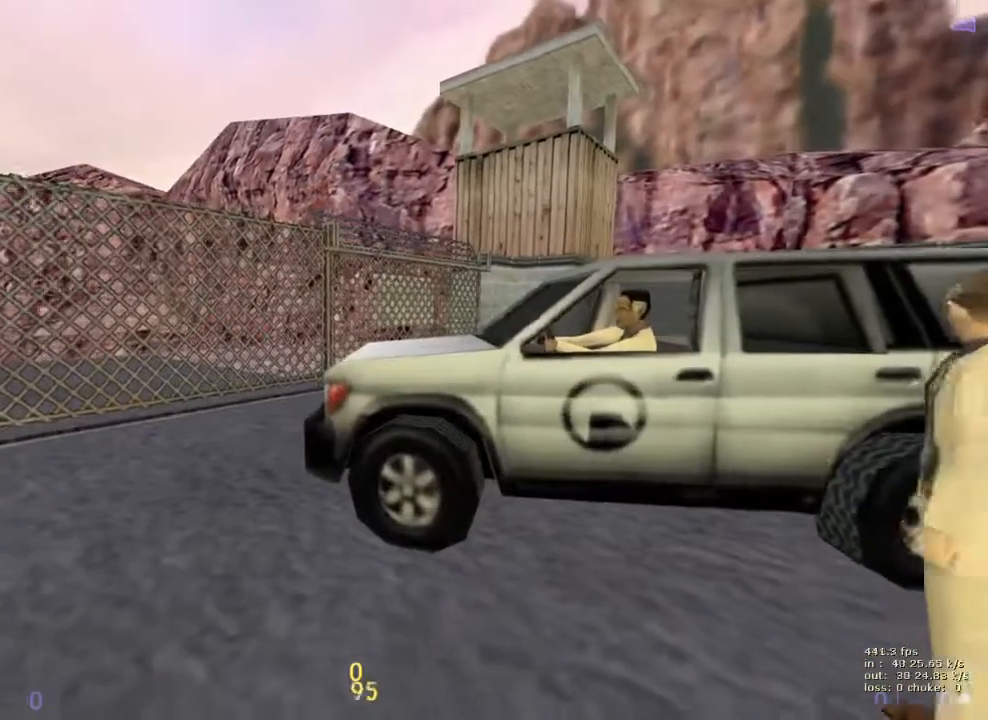
{"keys": [], "events": []}
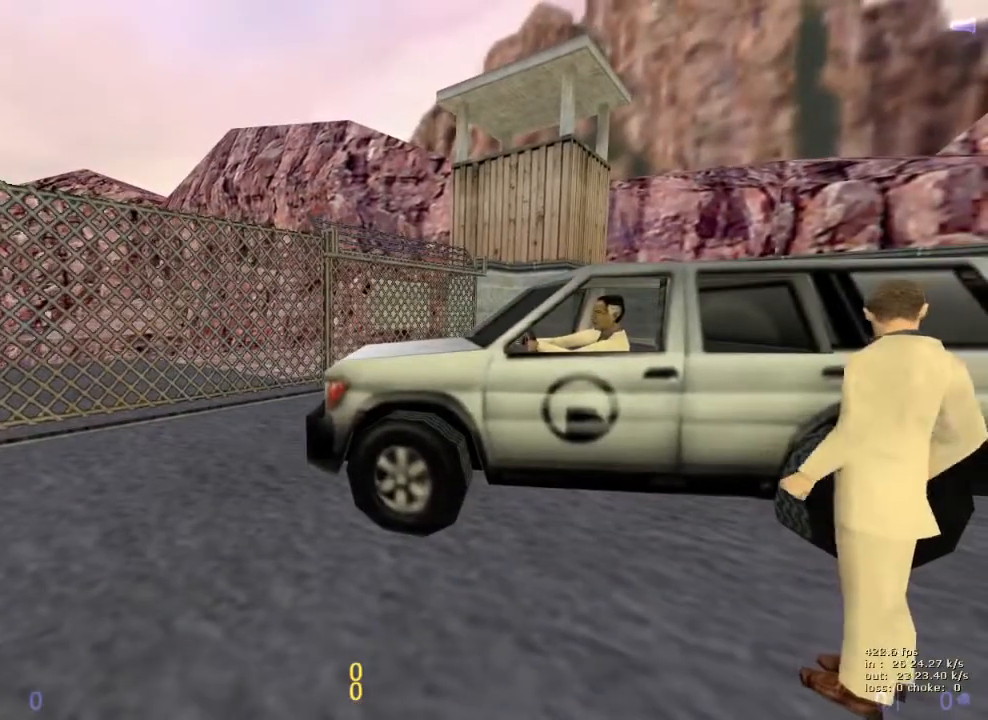
{"keys": [], "events": []}
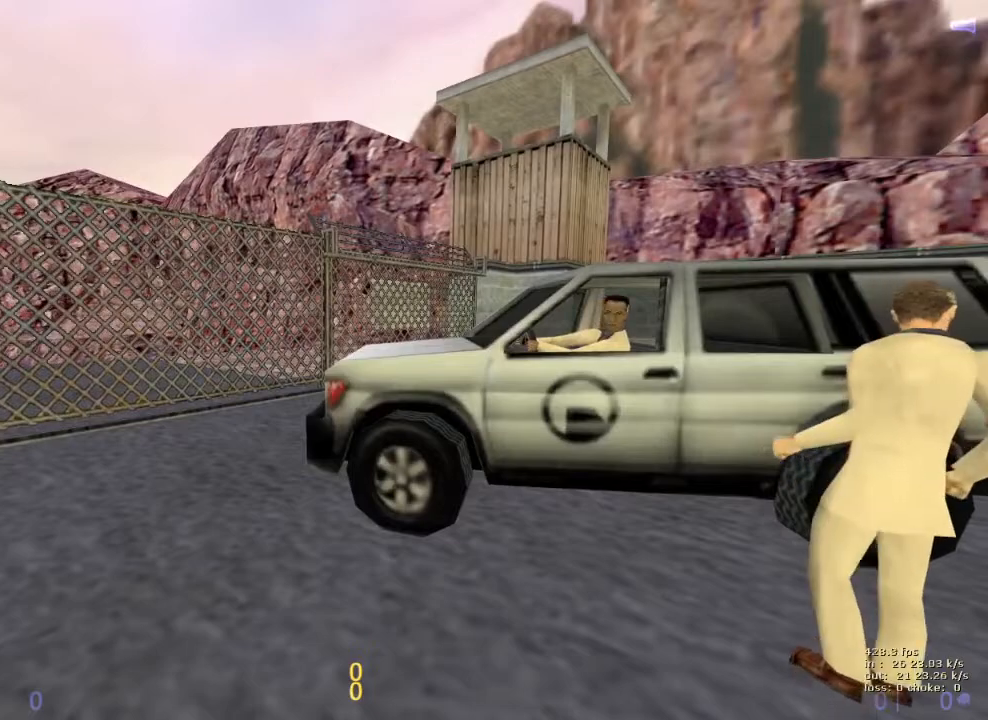
{"keys": [], "events": []}
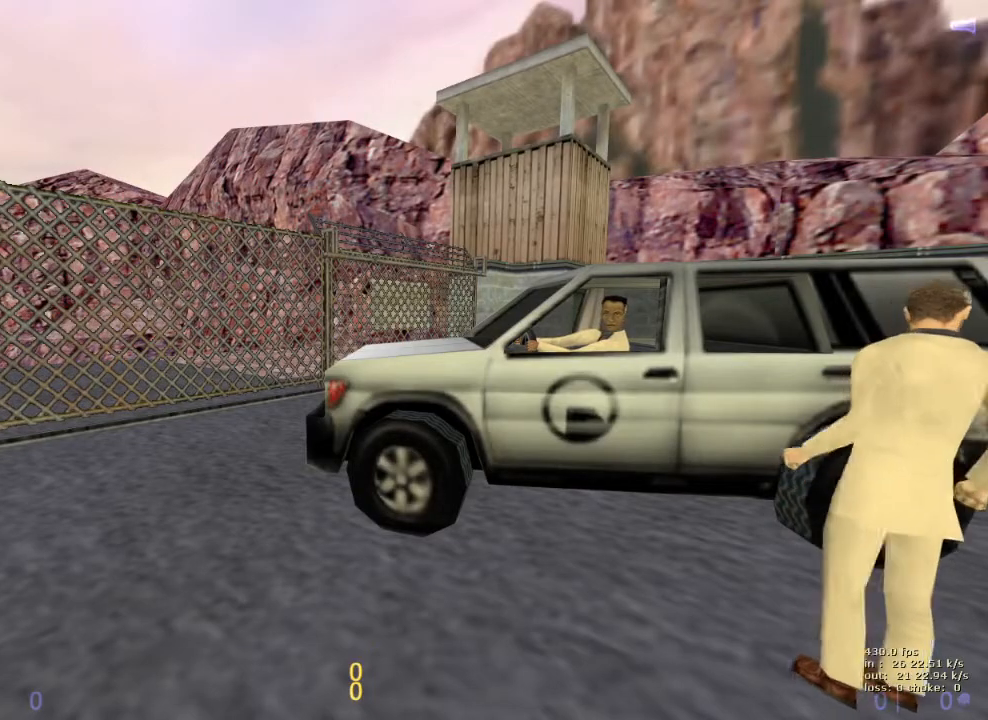
{"keys": [], "events": []}
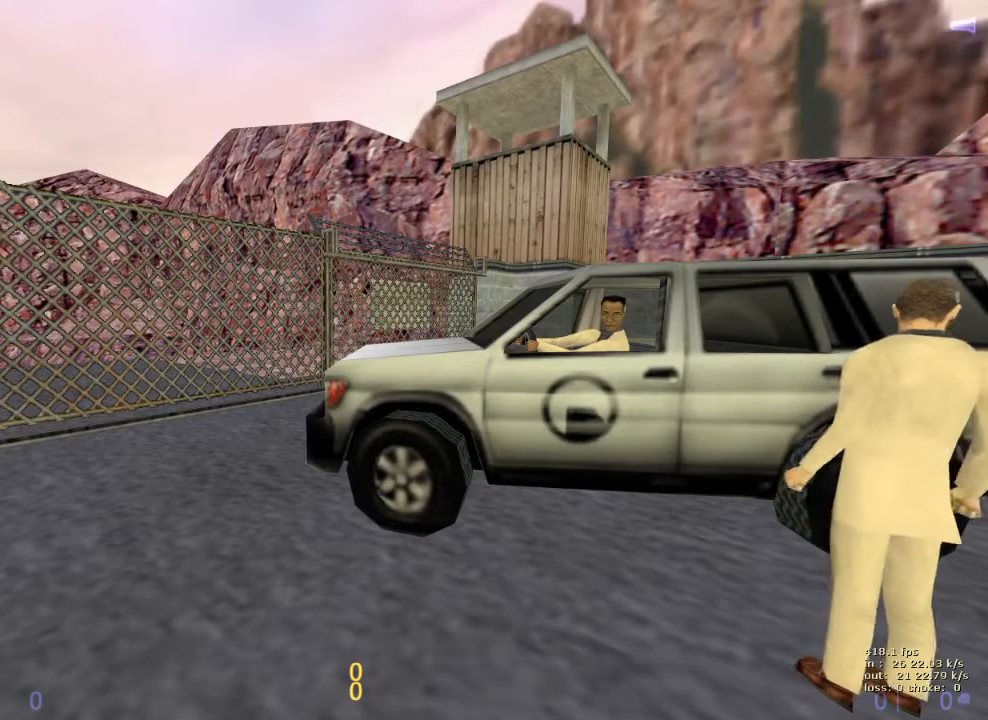
{"keys": [], "events": []}
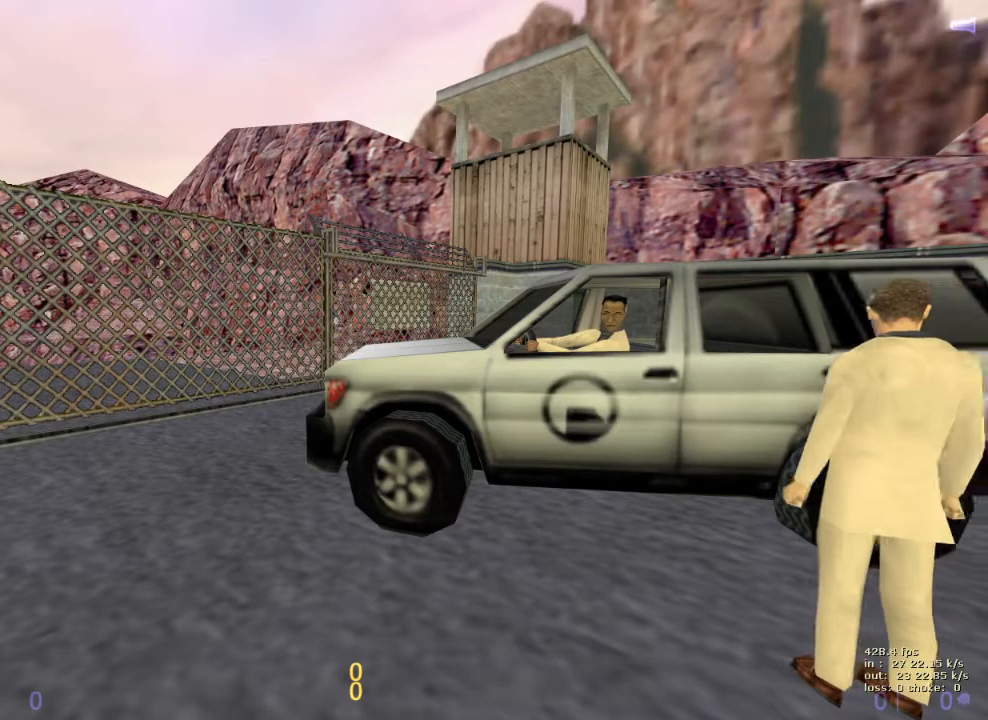
{"keys": [], "events": []}
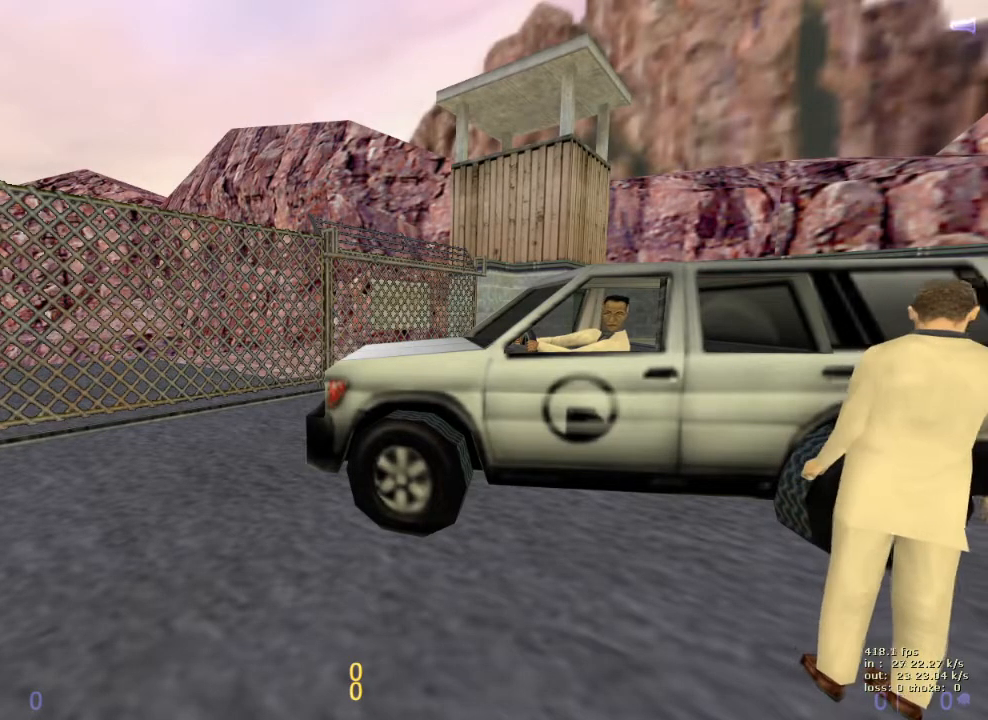
{"keys": [], "events": []}
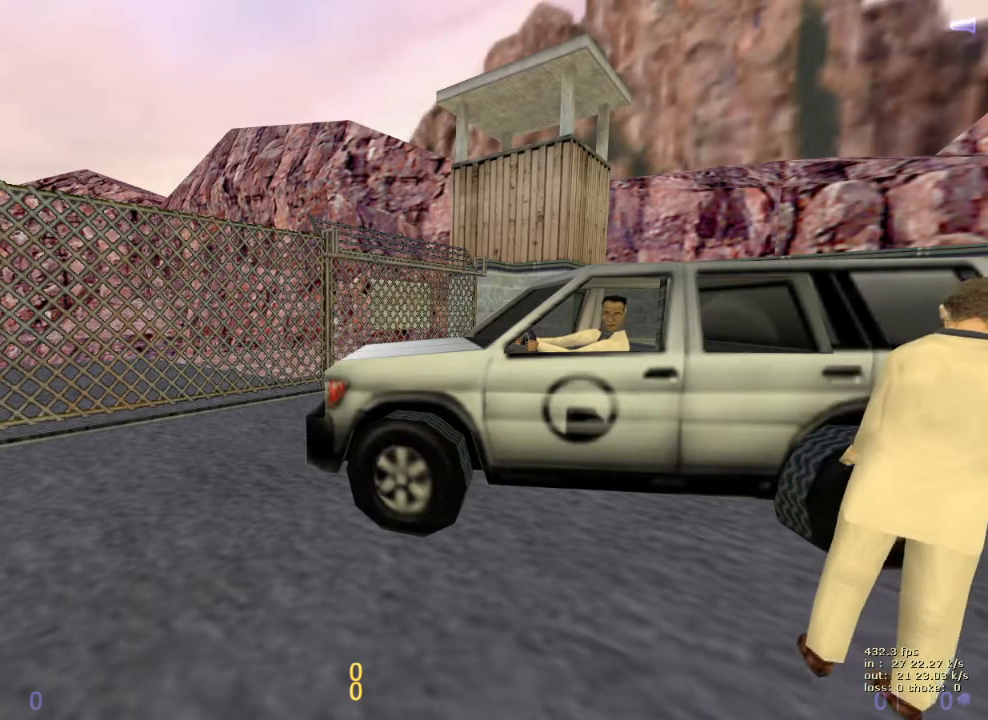
{"keys": [], "events": []}
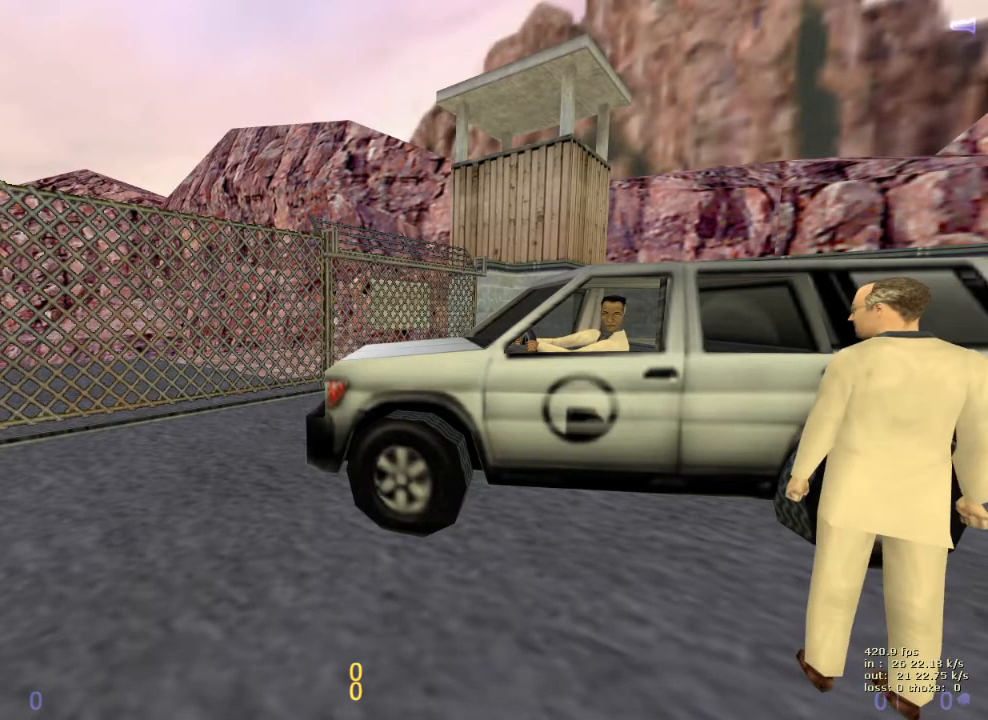
{"keys": [], "events": []}
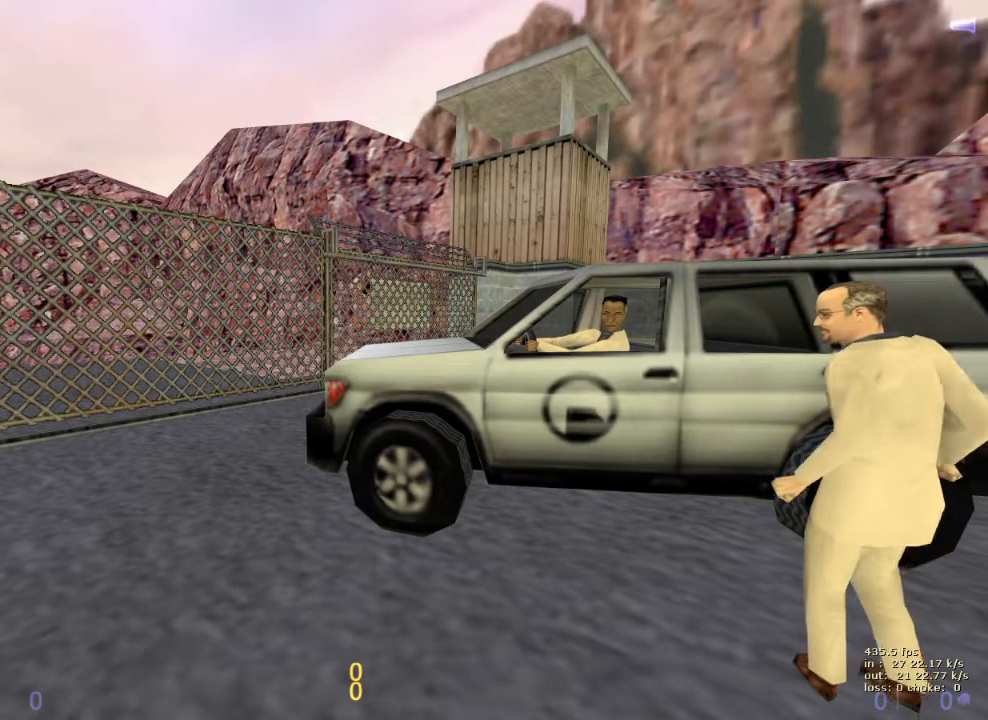
{"keys": ["shift"], "events": [[100, "shift", "down"], [133, "d", "down"], [183, "w", "down"], [383, "w", "up"], [483, "d", "up"]]}
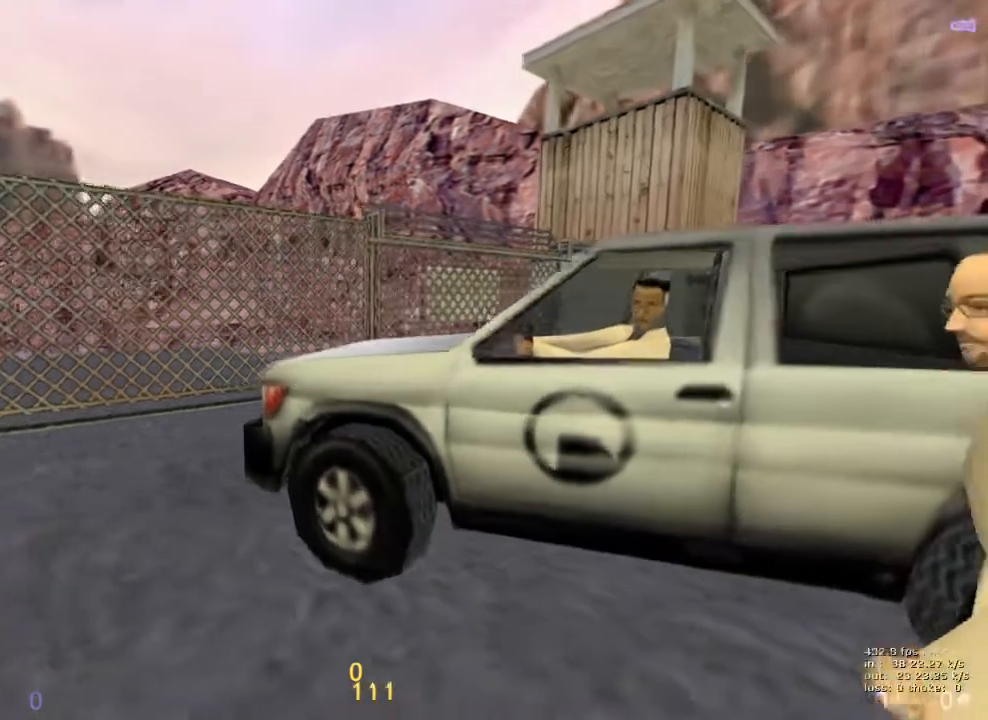
{"keys": ["shift"], "events": [[117, "d", "down"], [167, "s", "down"], [250, "d", "up"], [250, "s", "up"]]}
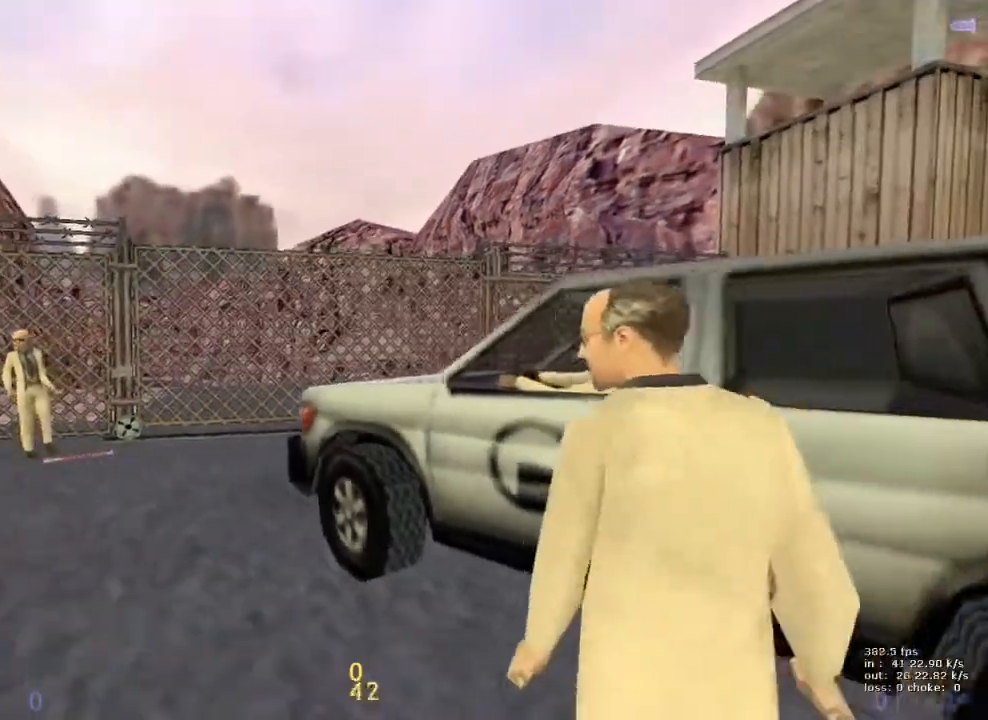
{"keys": [], "events": [[233, "shift", "up"]]}
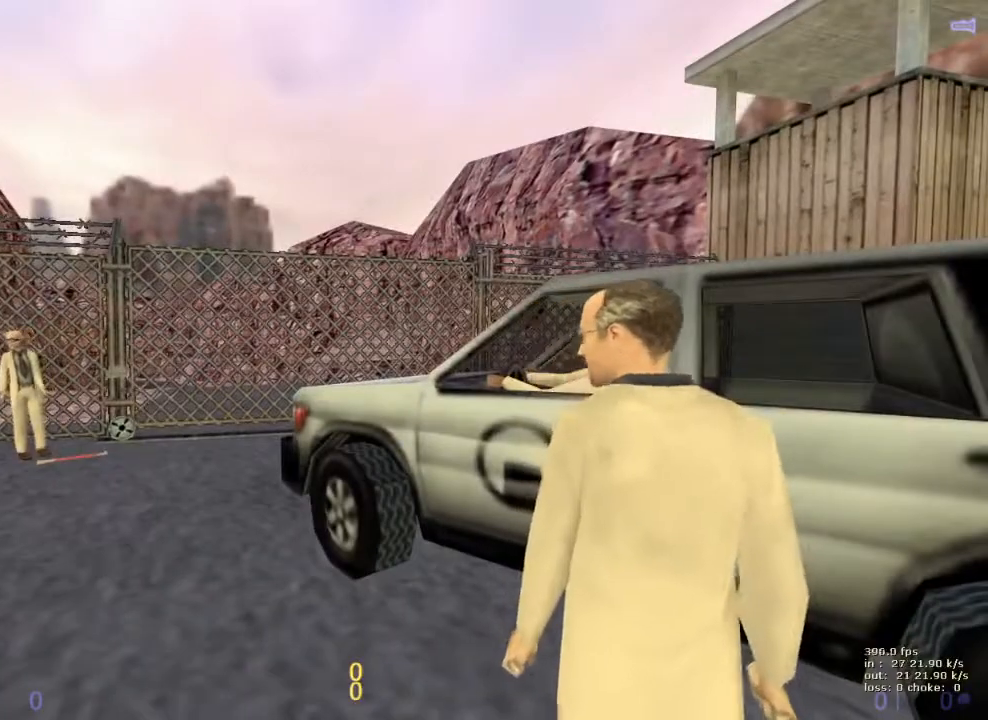
{"keys": [], "events": []}
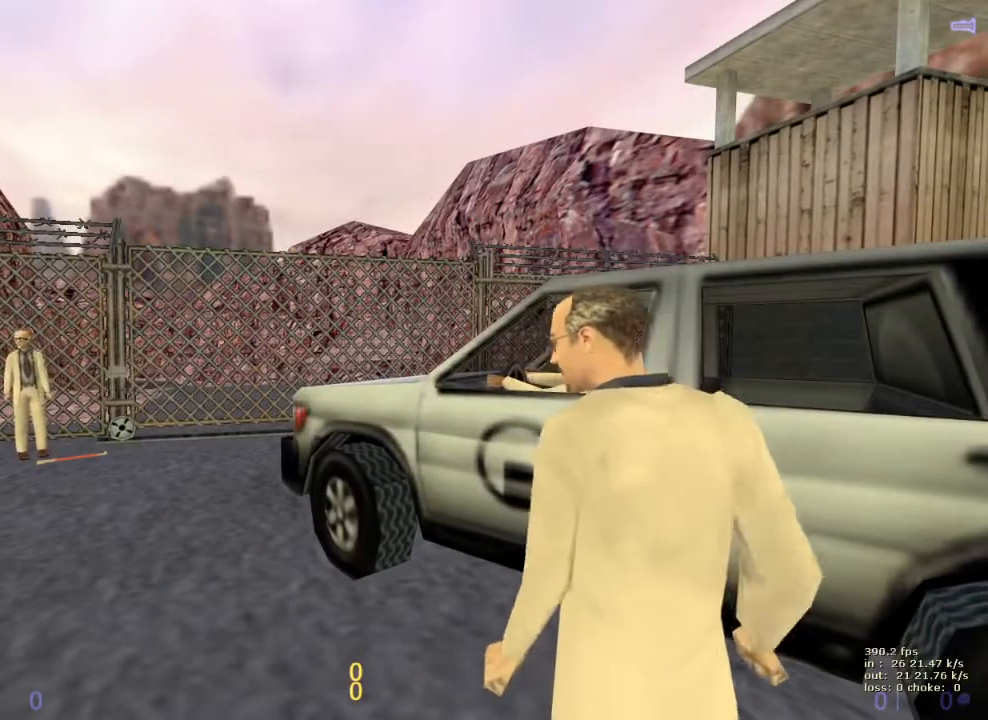
{"keys": [], "events": []}
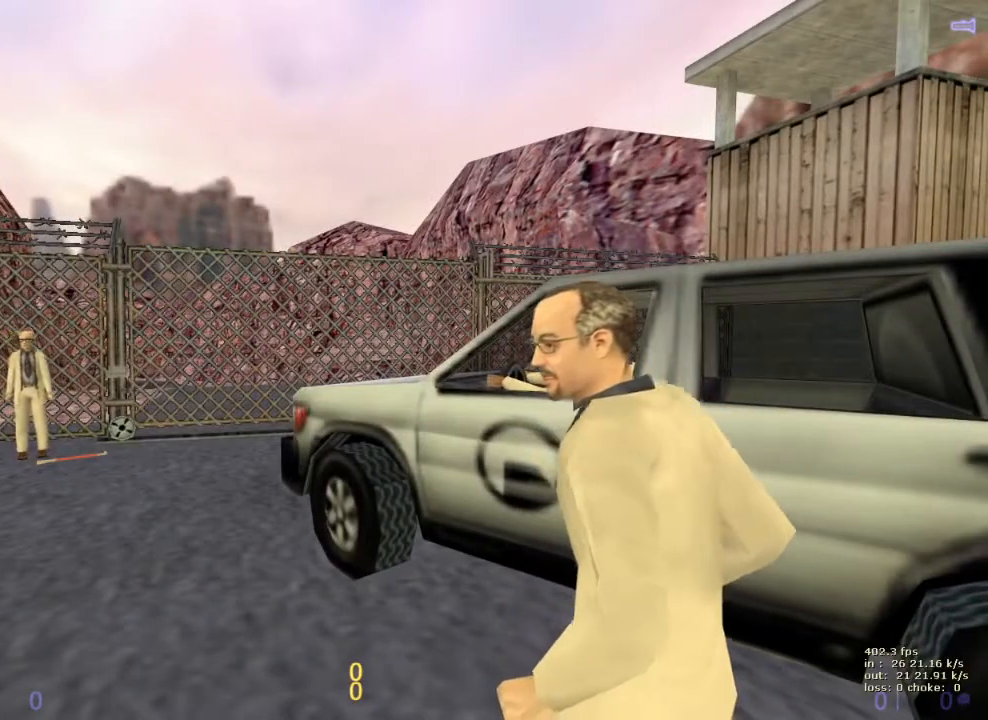
{"keys": [], "events": []}
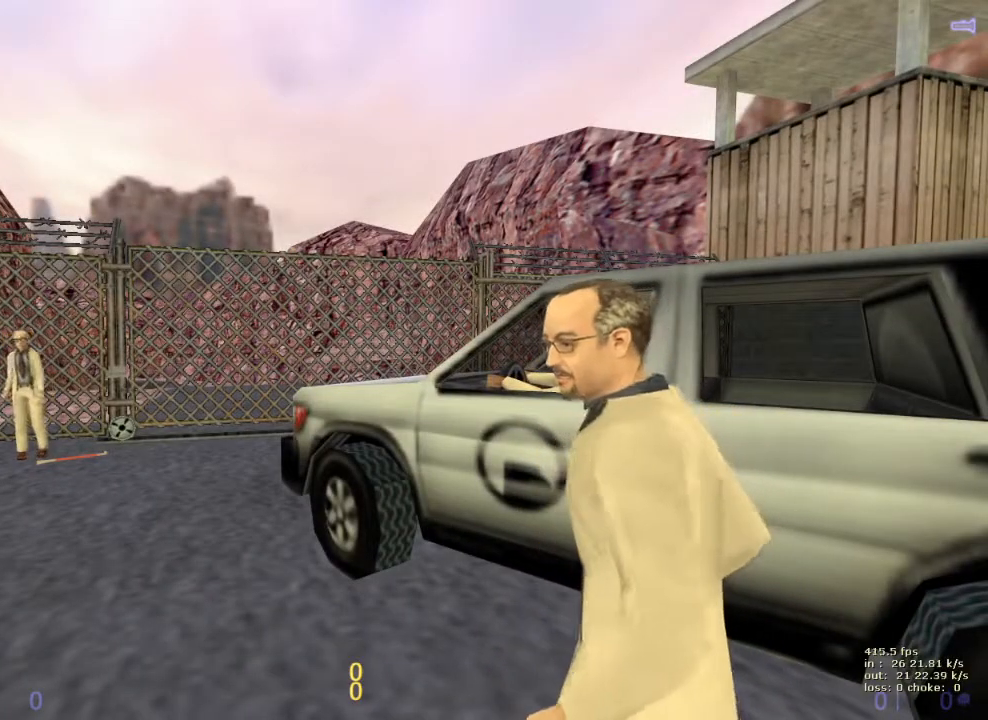
{"keys": [], "events": []}
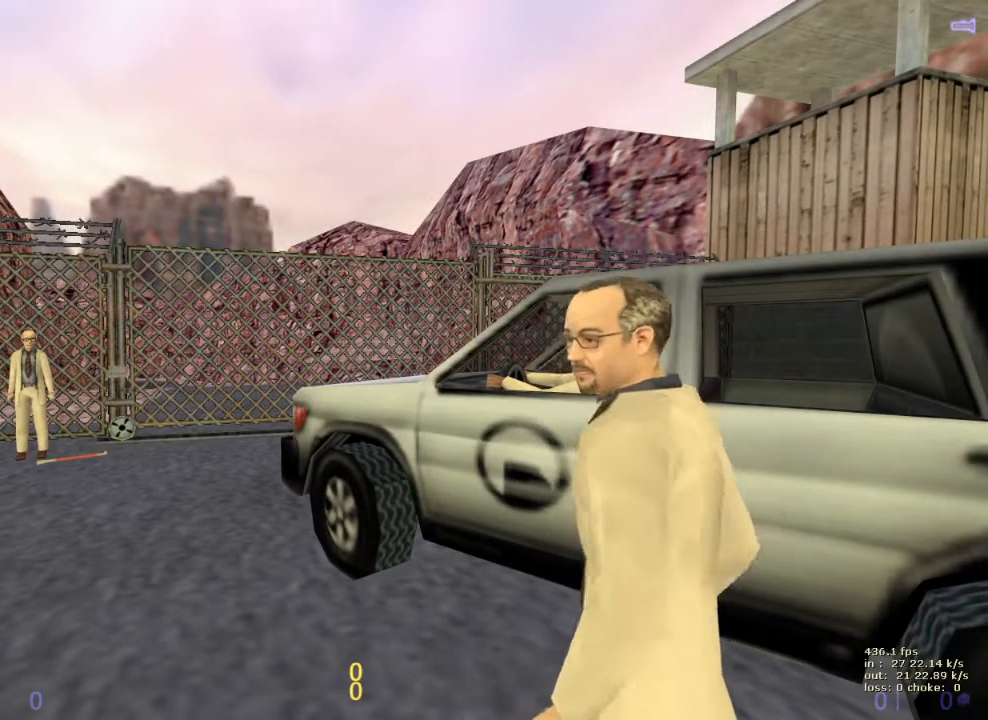
{"keys": [], "events": []}
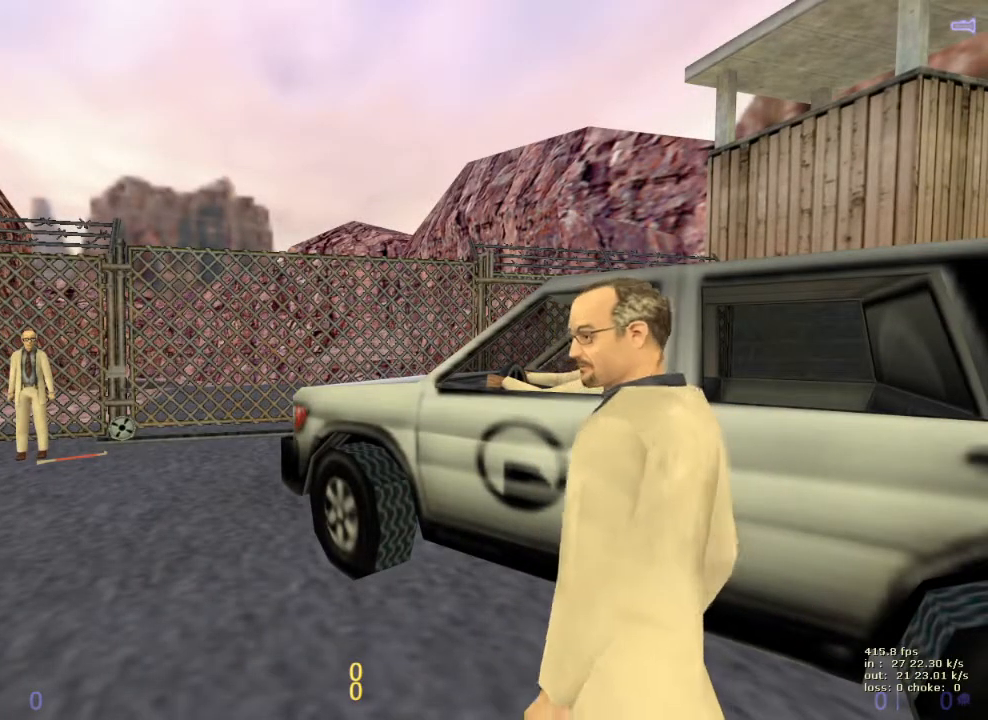
{"keys": [], "events": []}
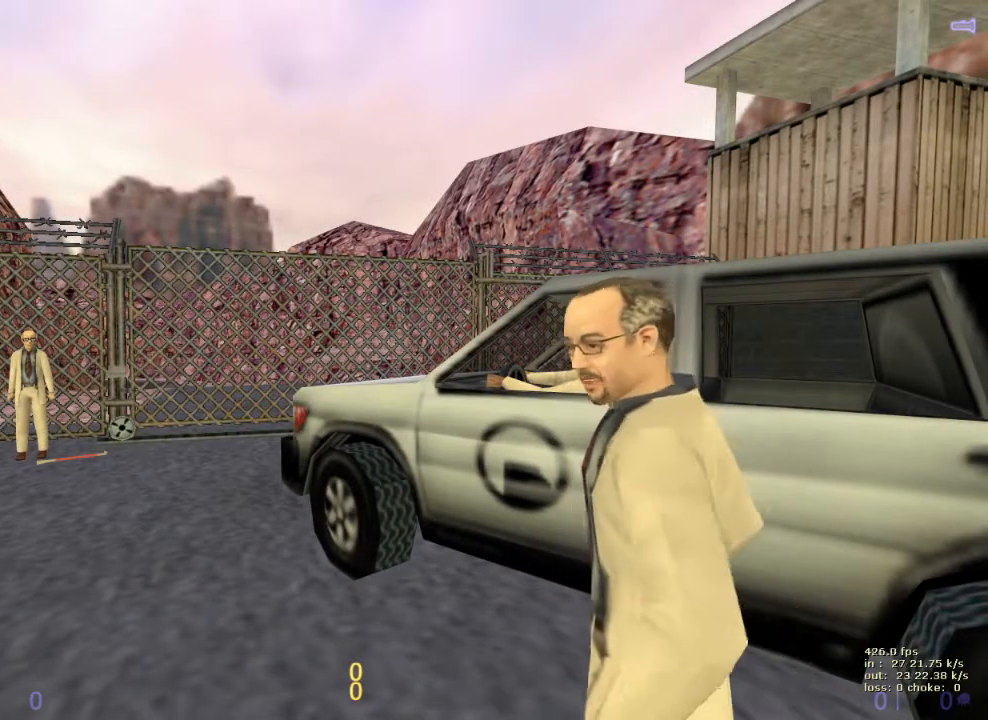
{"keys": [], "events": []}
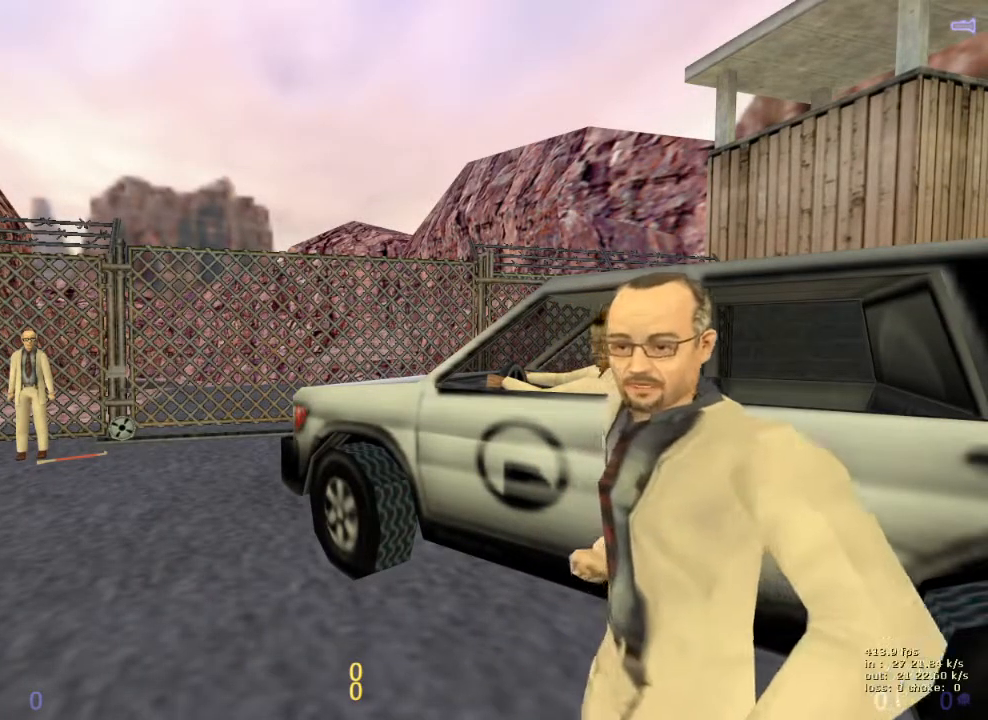
{"keys": [], "events": []}
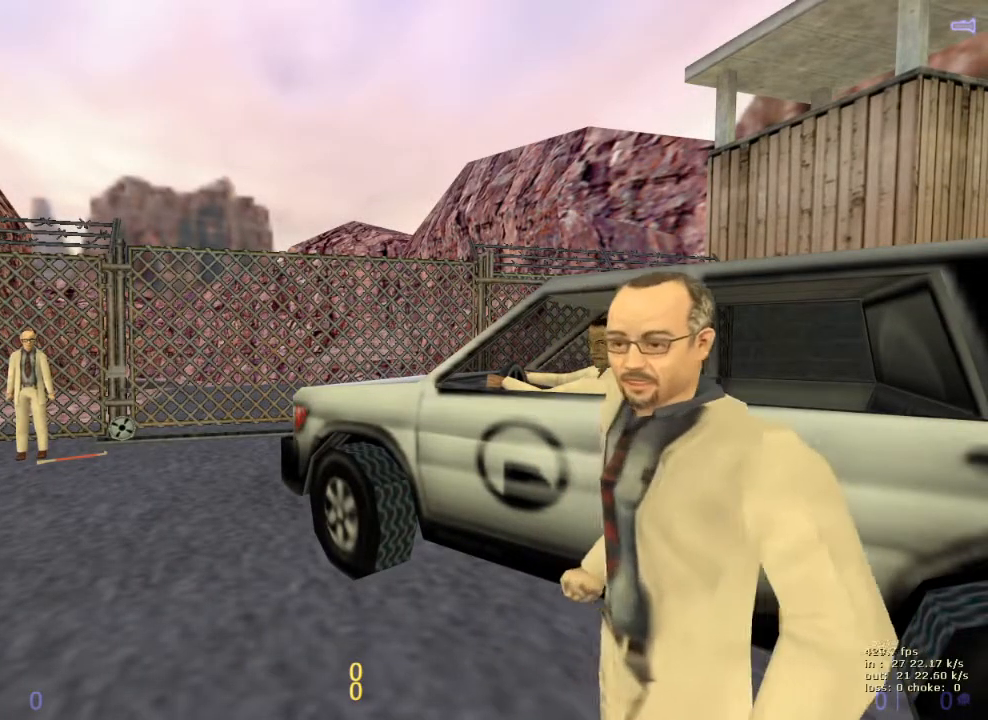
{"keys": ["z"], "events": [[283, "z", "down"]]}
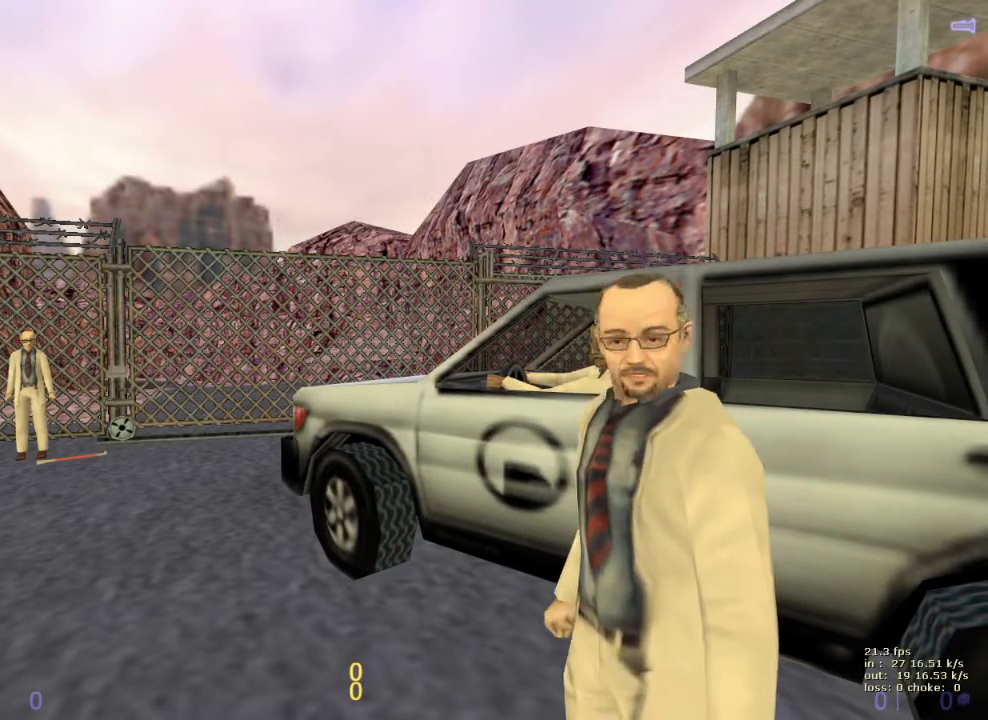
{"keys": [], "events": [[150, "z", "up"], [300, "x", "down"], [400, "x", "up"]]}